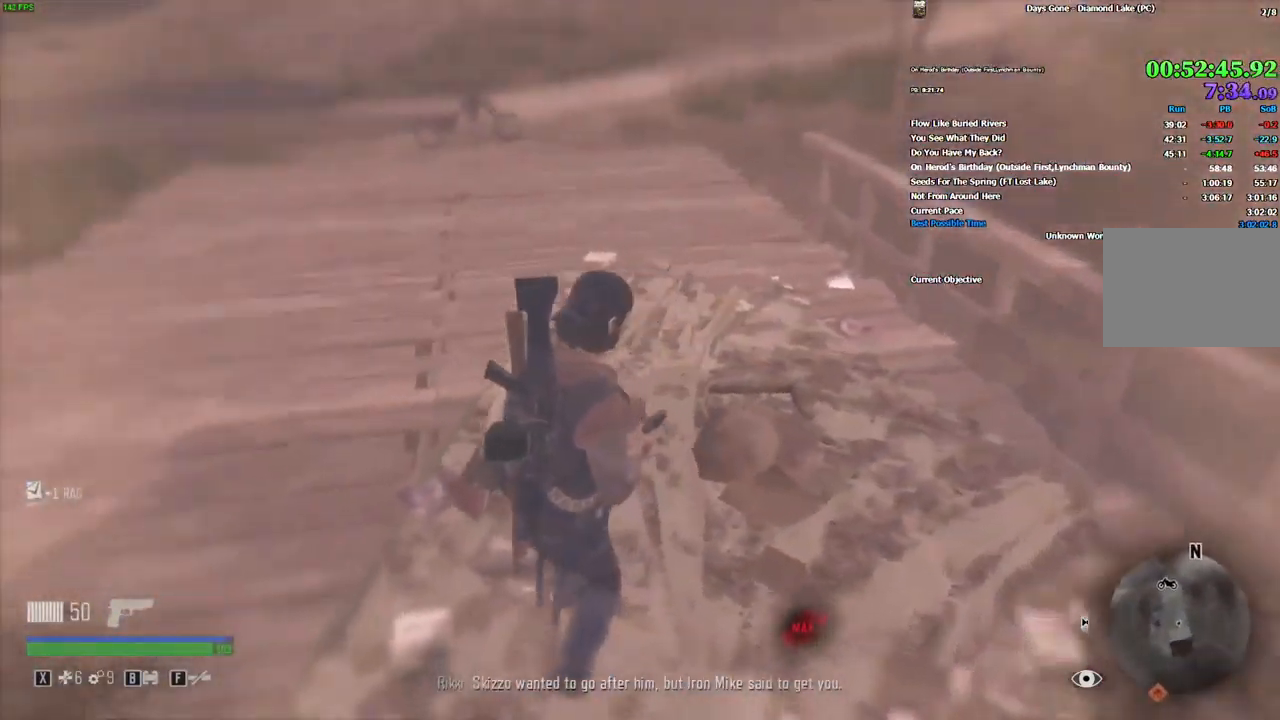
Gameplay with keyboard and mouse; each line is a JSON object with the keys and mouse buttons held at the frame after it. "events" lists presses ("down") and releases ("up") of ".", "/", "0", "1", "2", "3", "4", "5", "6", "7", "8", "9", "a", "alt_l", "alt_r", "b", "backslash", "backspace", "c", "caps_lock", "comma", "ctrl_l", "ctrl_r", "d", "e", "equals", "escape", "f", "f1", "f10", "f11", "f12", "f2", "f3", "f4", "f5", "f6", "f7", "f8", "f9", "g", "h", "i", "j", "k", "l", "lbracket", "m", "minus", "n", "o", "p", "q", "quote", "r", "rbracket", "return", "s", "semicolon", "shift_l", "shift_r", "space", "super", "t", "tab", "tilde", "u", "v", "w", "x", "y", "z", "mouse_left", "mouse_wheel", "mouse_right" and "mouse_mb4" between this image and that frame as [ms after this image, input, new state], when the widget could be followed in between. "mouse_left", "mouse_wheel", "mouse_right", "mouse_mb4" = the "left", "wheel", "right", "mb4" buttons of the "mouse" list. No other keys are recorded. "wheel" means that the mouse wheel is clicked or scrolled. Mouse movement is not recorded.
{"keys": ["w"], "mouse": [], "events": [[217, "a", "up"]]}
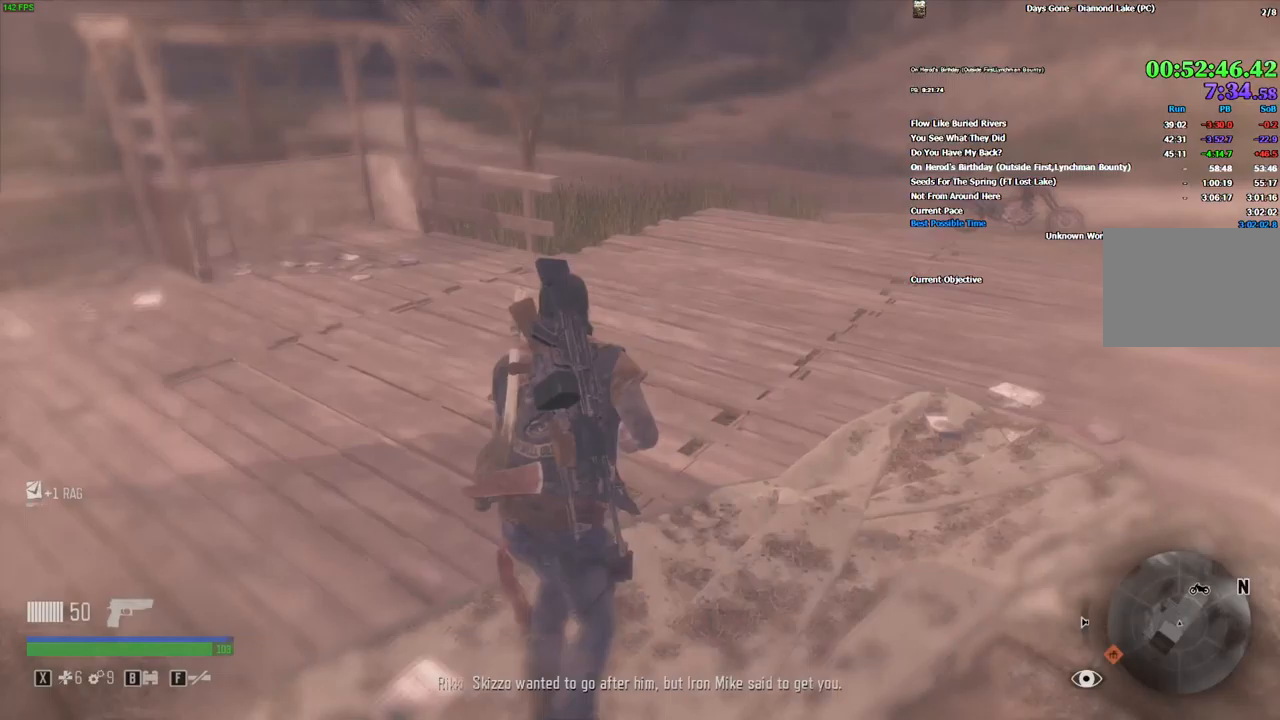
{"keys": [], "mouse": [], "events": [[150, "w", "up"]]}
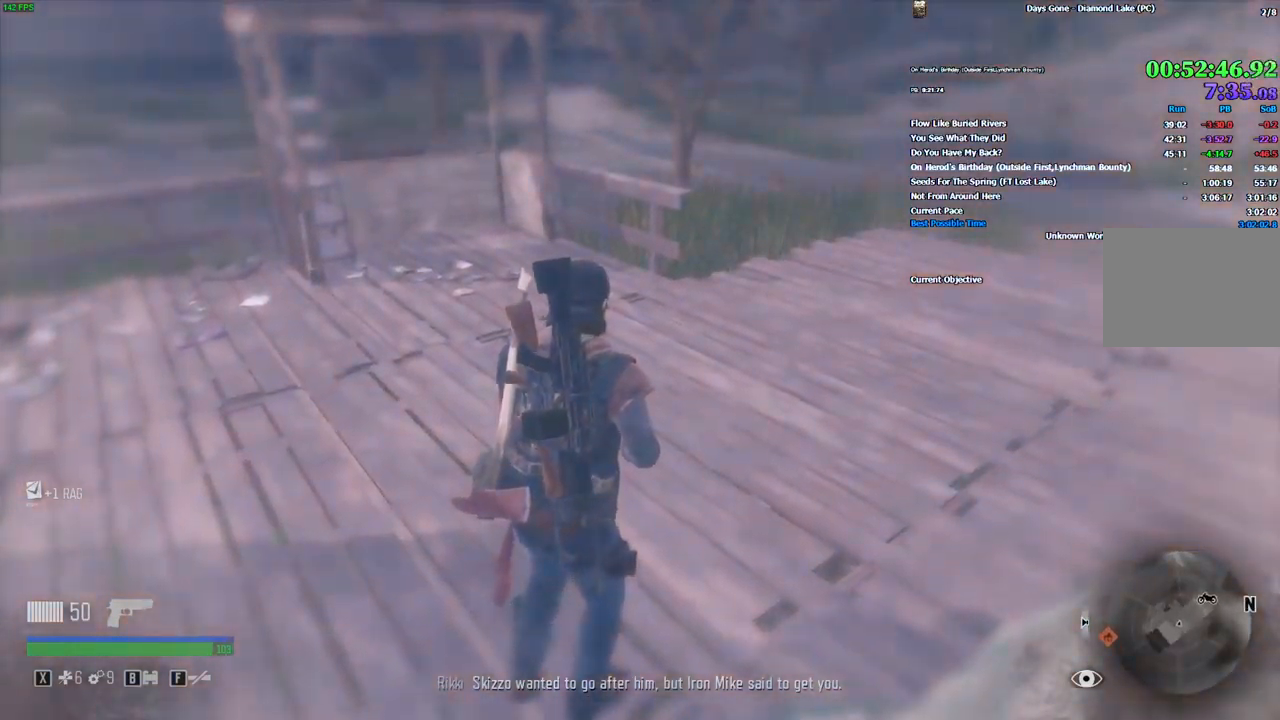
{"keys": [], "mouse": [], "events": [[33, "w", "down"], [83, "a", "down"], [233, "w", "up"], [266, "a", "up"]]}
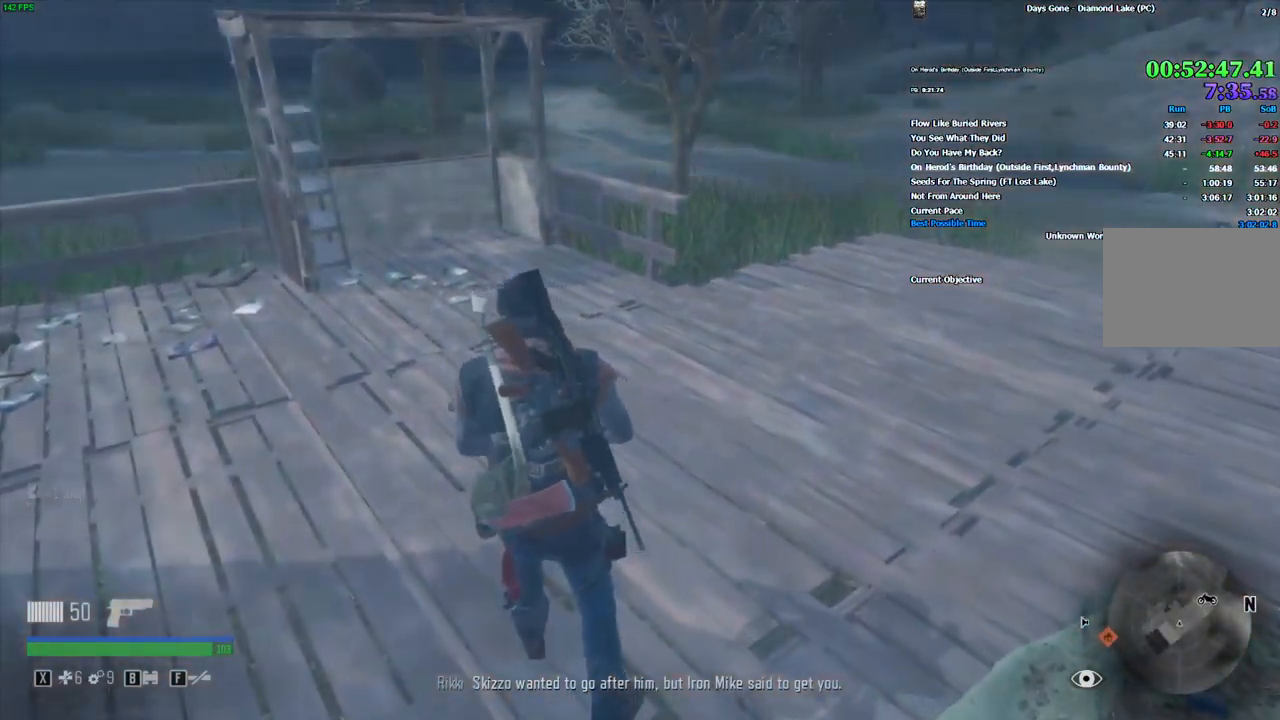
{"keys": [], "mouse": [], "events": [[66, "w", "down"], [433, "w", "up"]]}
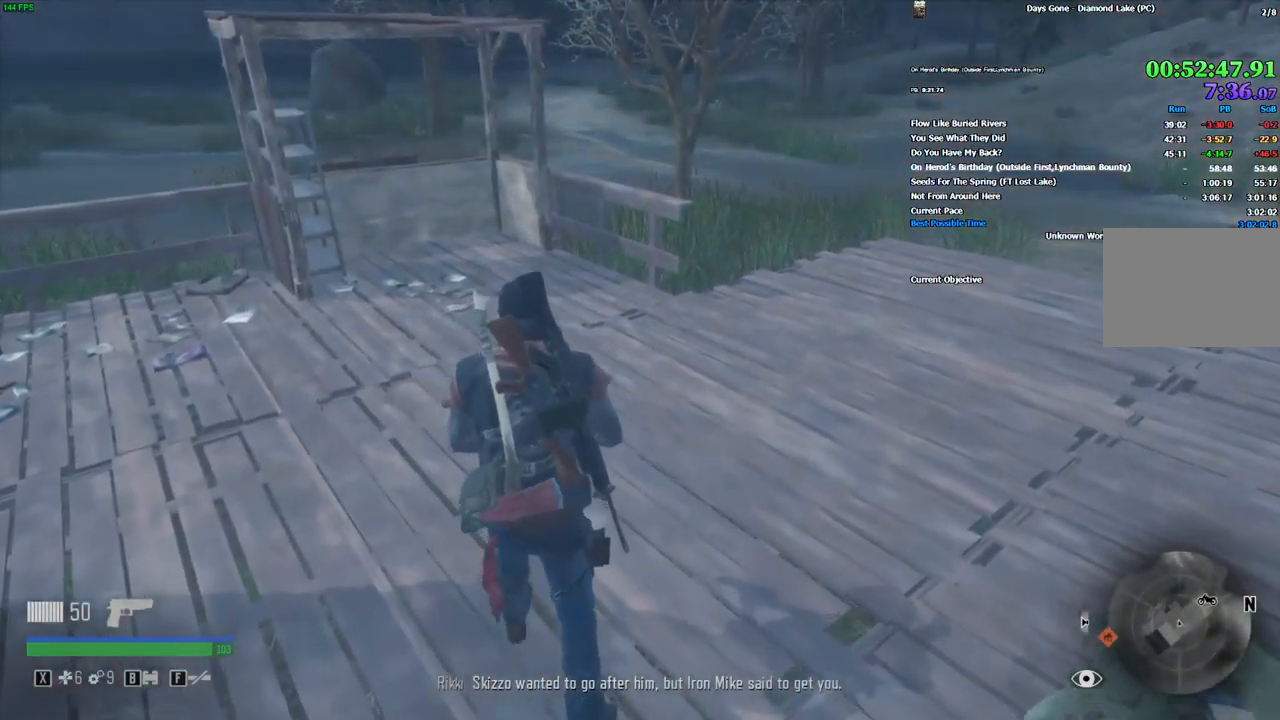
{"keys": [], "mouse": [], "events": []}
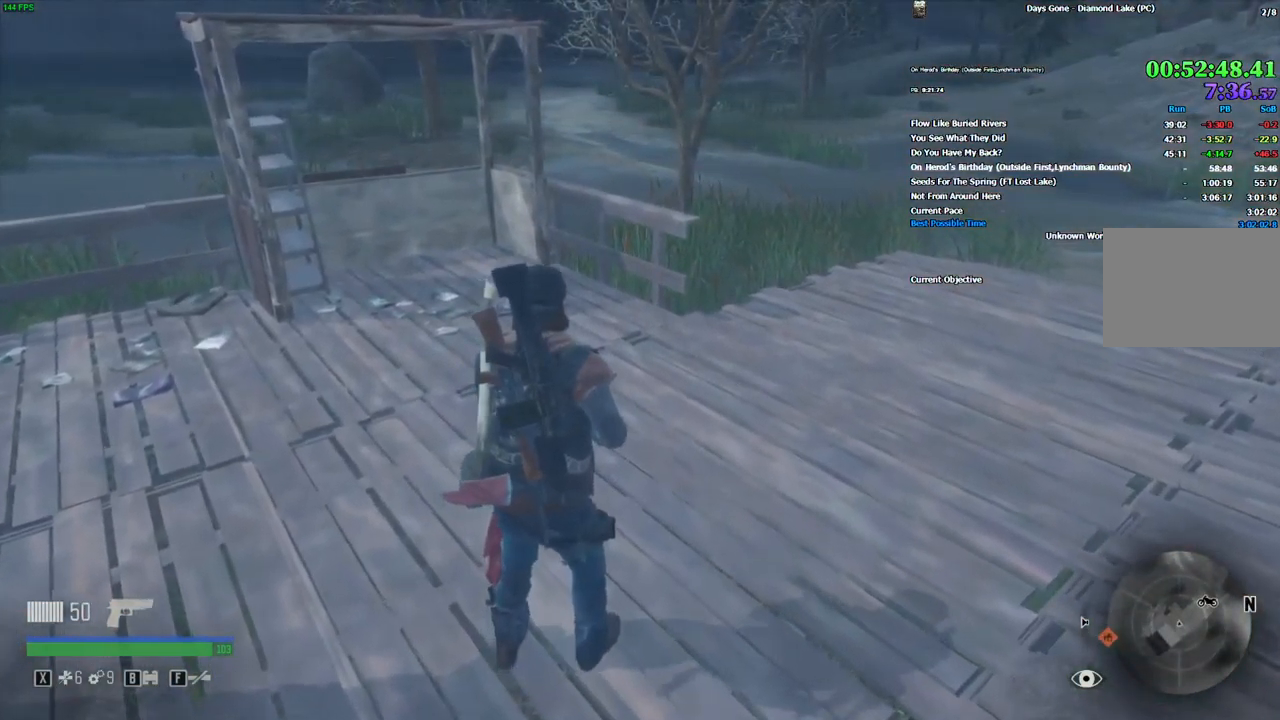
{"keys": [], "mouse": [], "events": []}
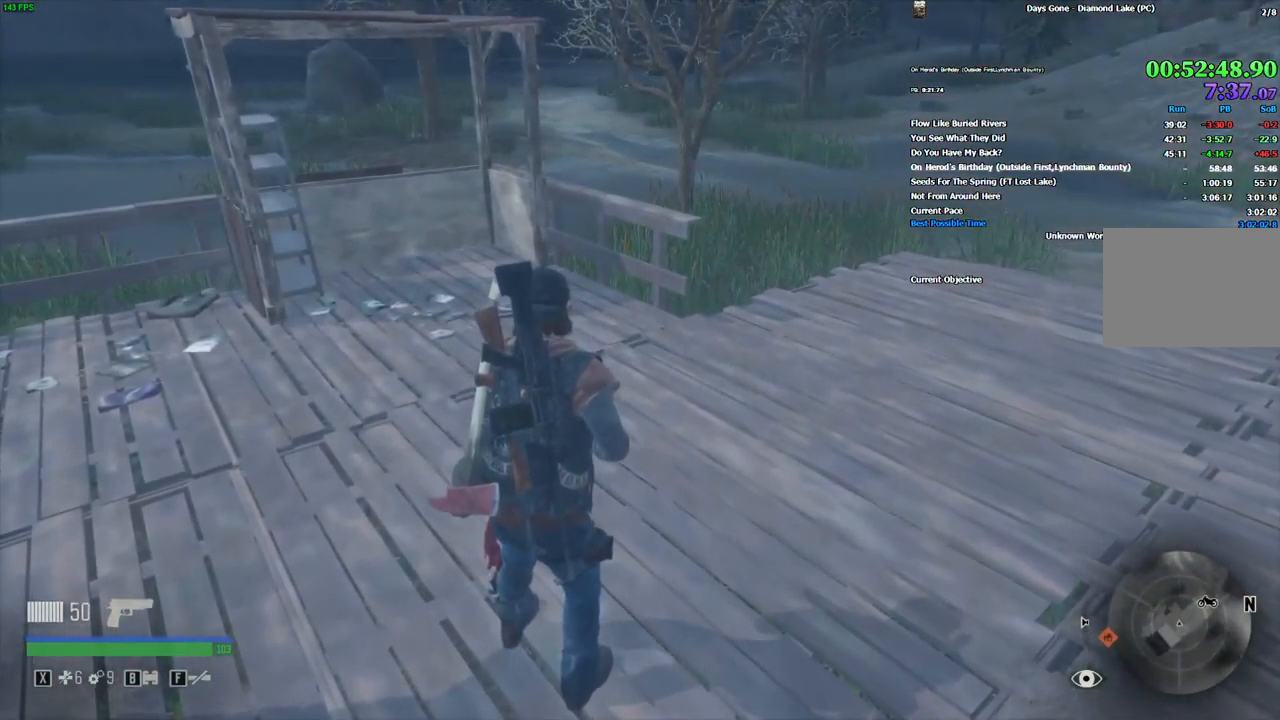
{"keys": [], "mouse": [], "events": []}
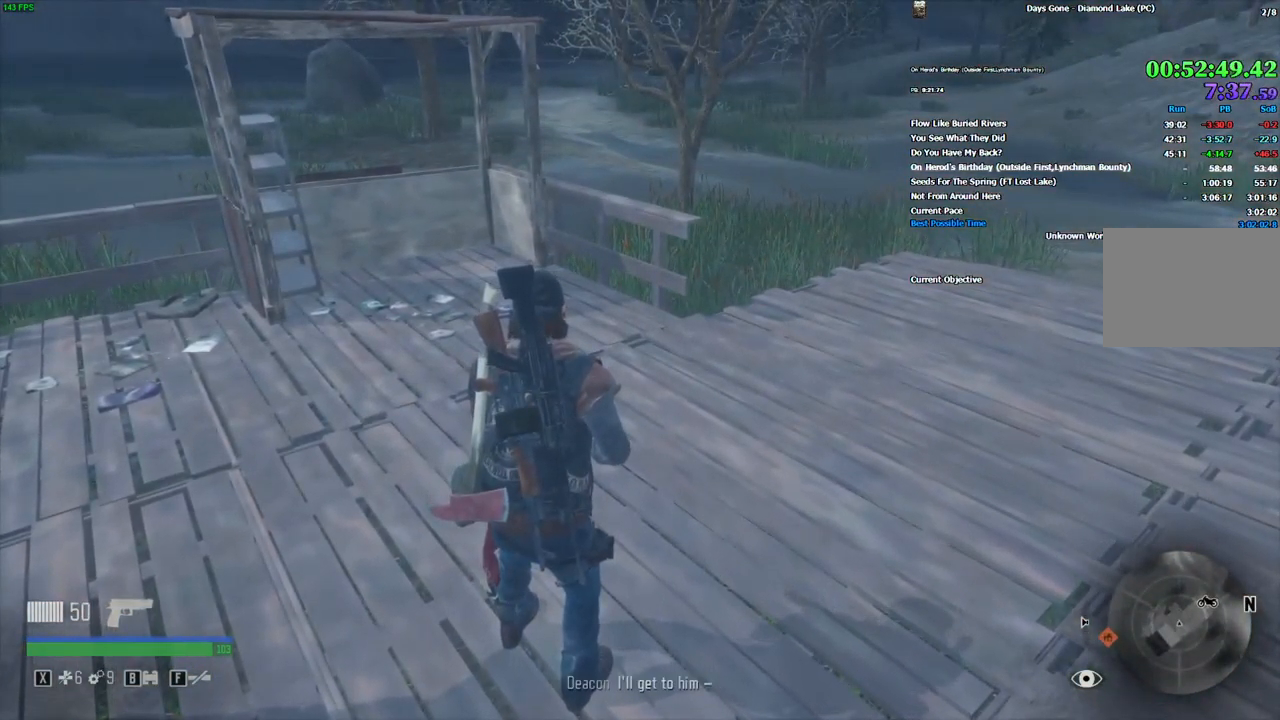
{"keys": [], "mouse": [], "events": []}
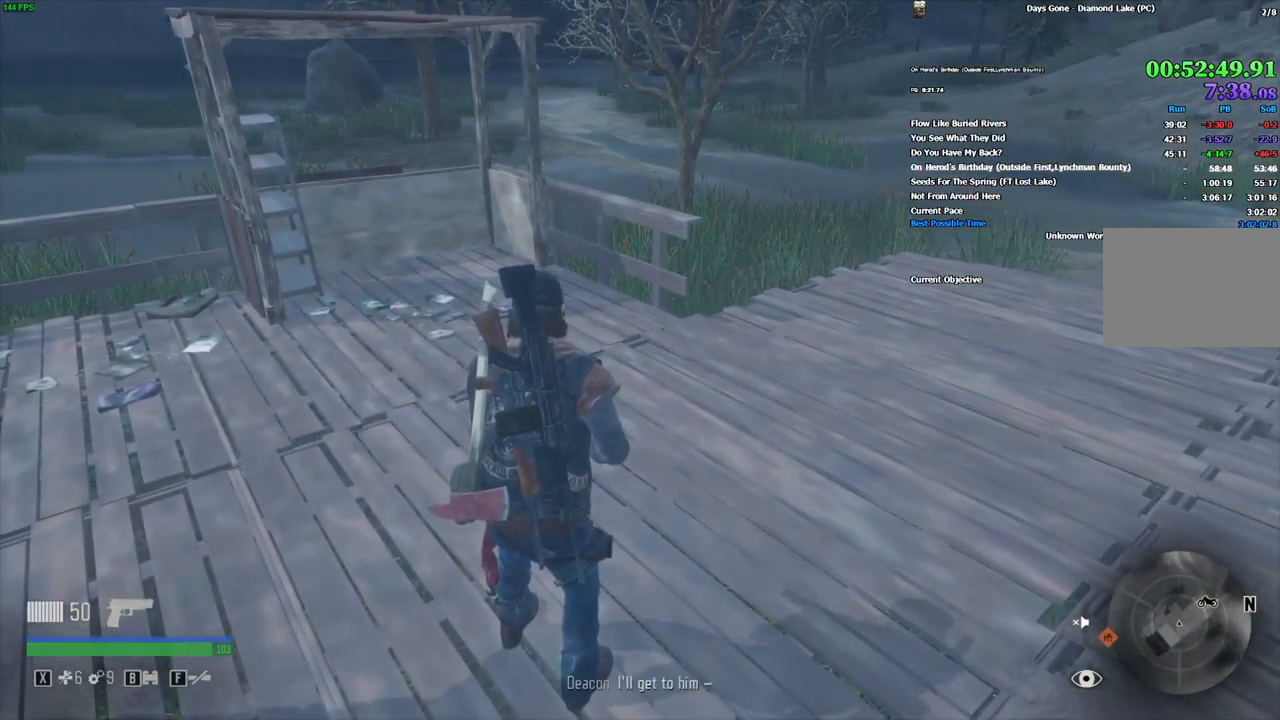
{"keys": ["a", "w"], "mouse": [], "events": [[16, "w", "down"], [416, "a", "down"]]}
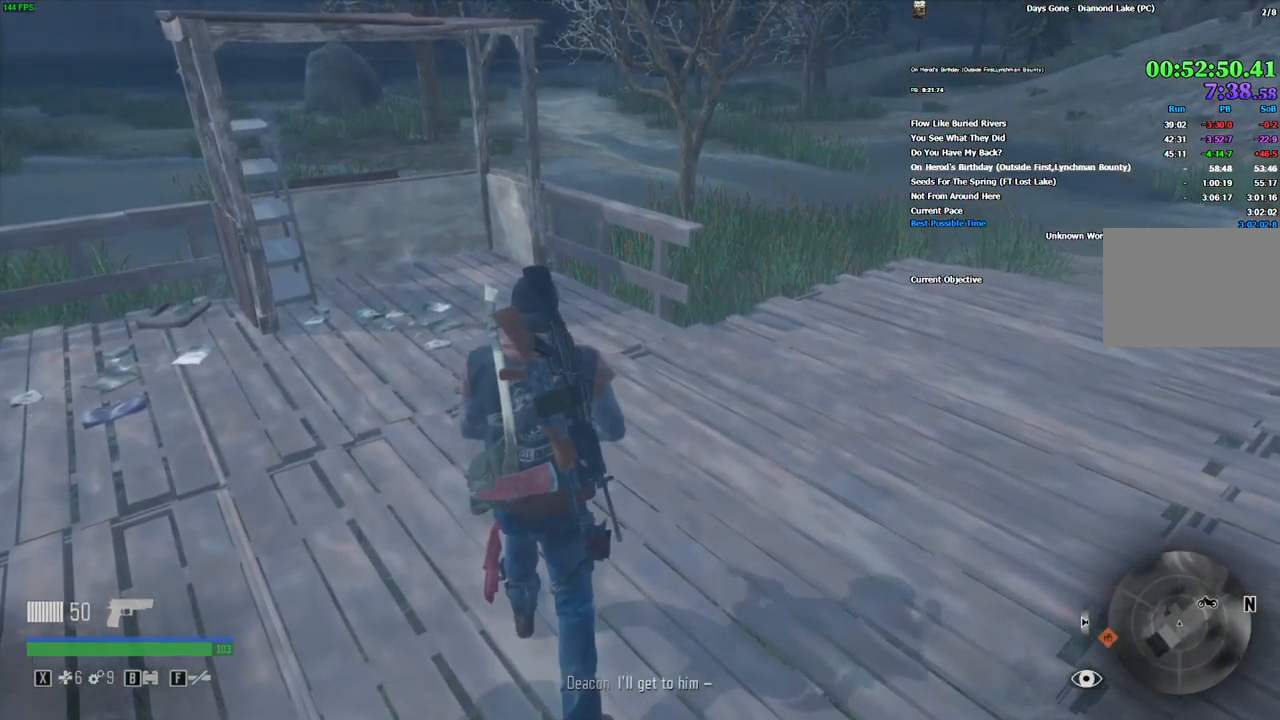
{"keys": ["a", "w"], "mouse": [], "events": [[66, "a", "up"], [500, "a", "down"]]}
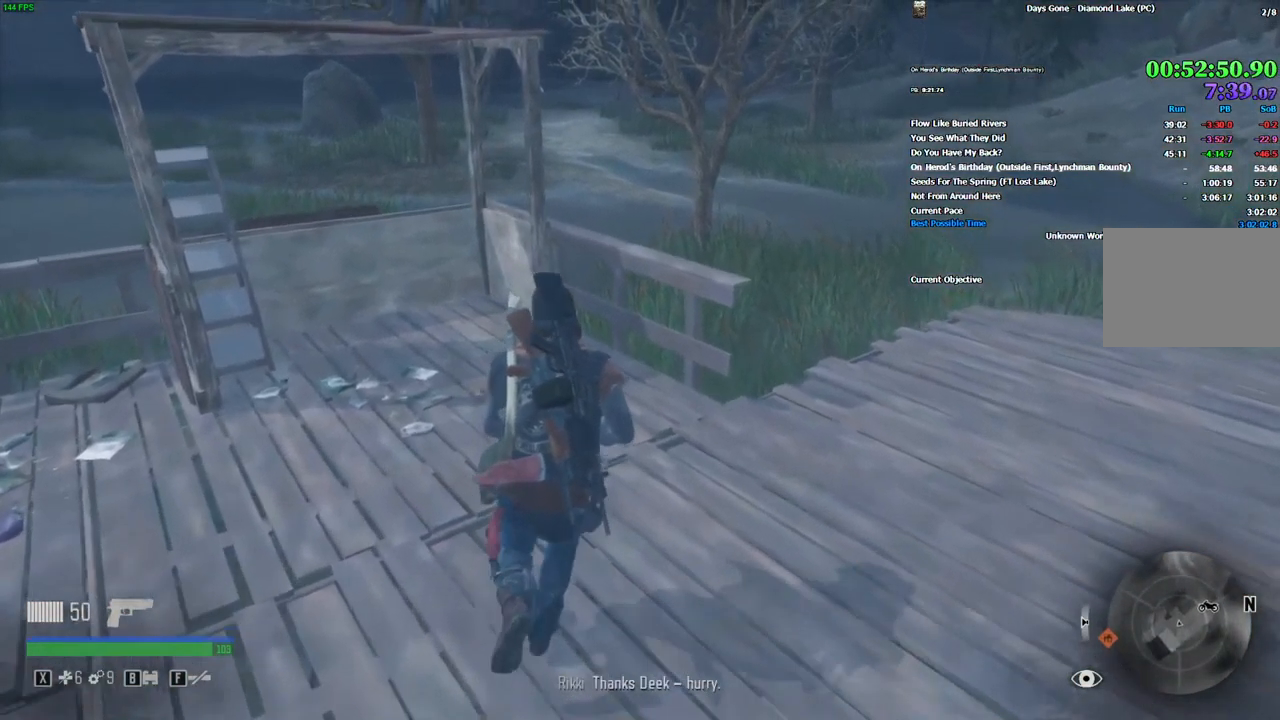
{"keys": [], "mouse": [], "events": [[33, "a", "up"], [100, "w", "up"]]}
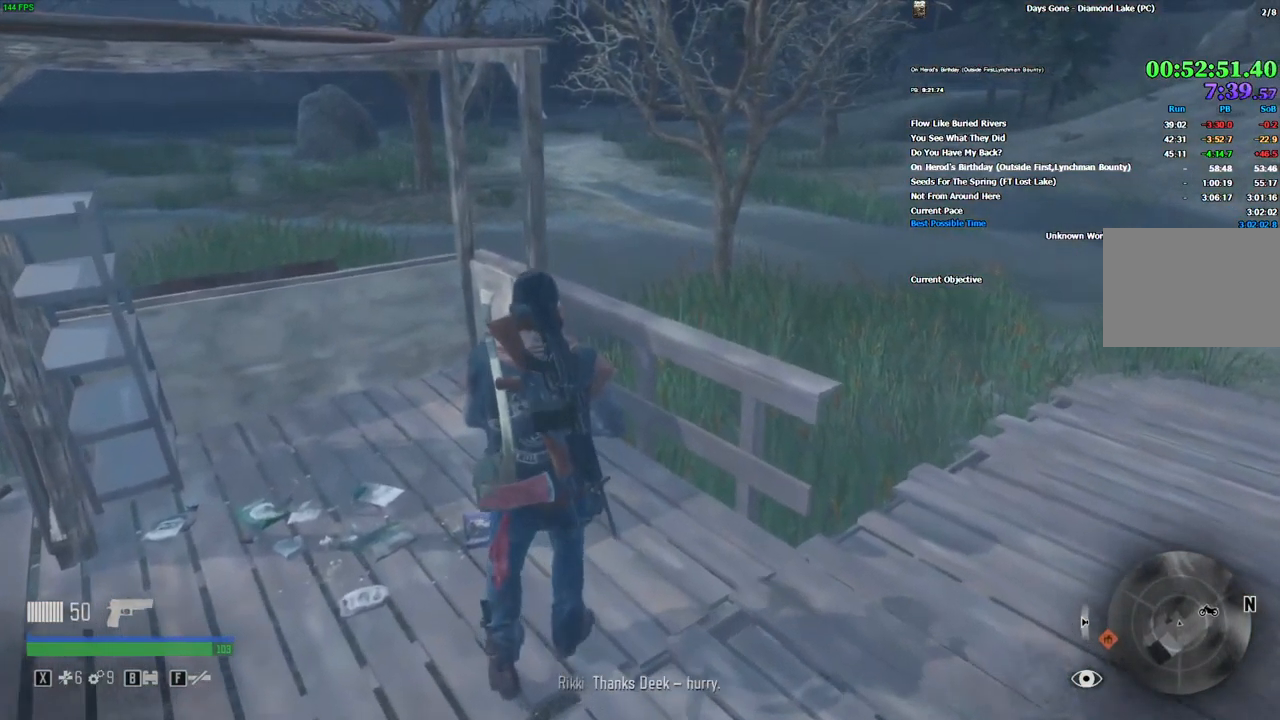
{"keys": [], "mouse": [], "events": []}
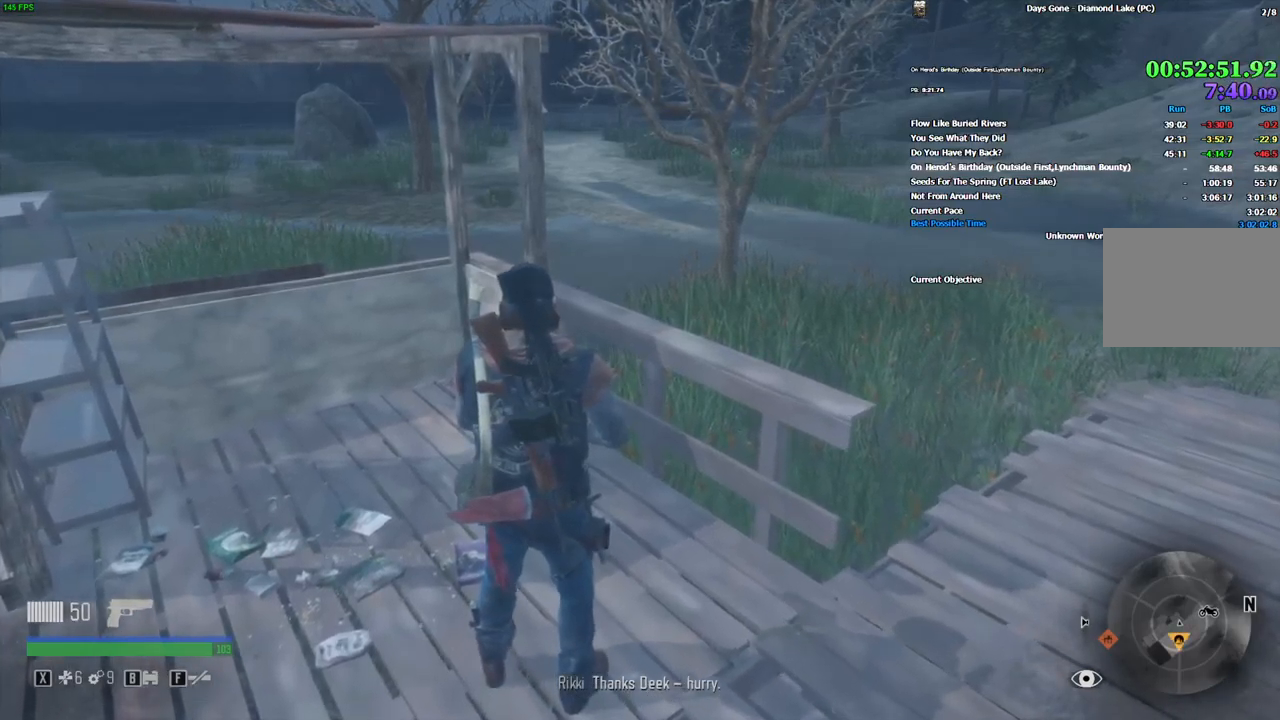
{"keys": ["e"], "mouse": [], "events": [[483, "e", "down"]]}
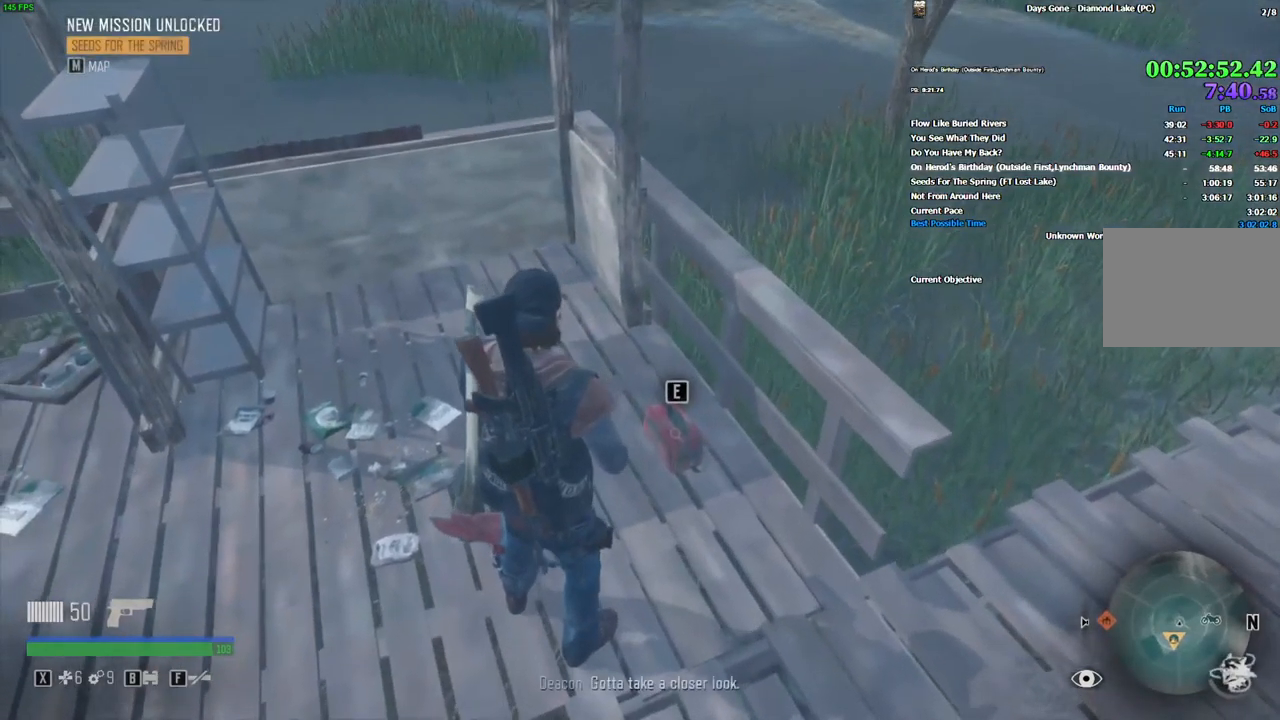
{"keys": ["e"], "mouse": [], "events": []}
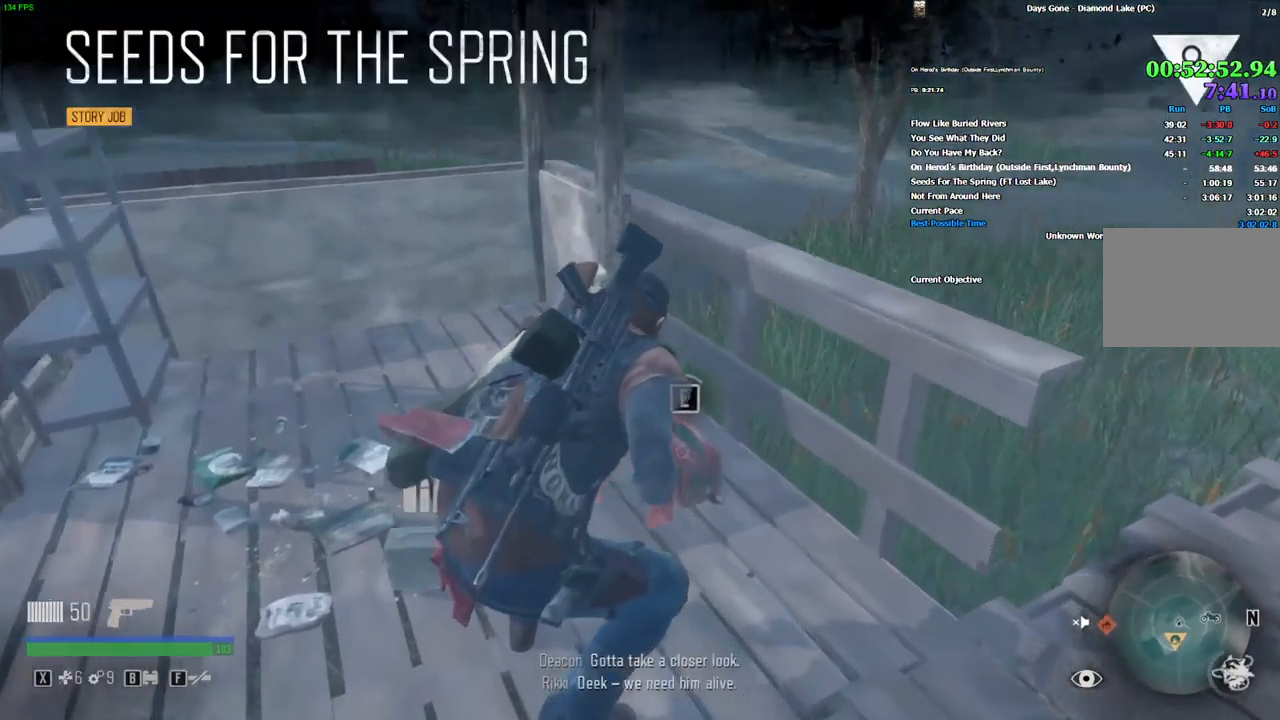
{"keys": ["e"], "mouse": [], "events": []}
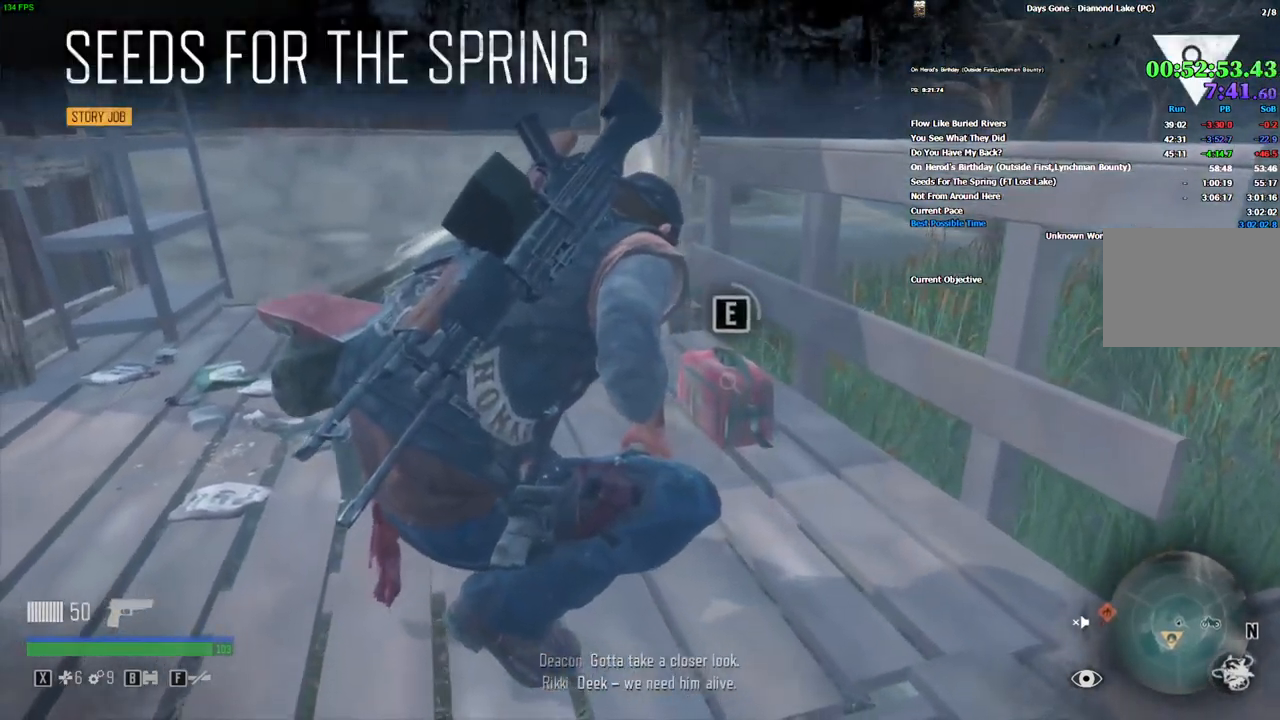
{"keys": ["e"], "mouse": [], "events": []}
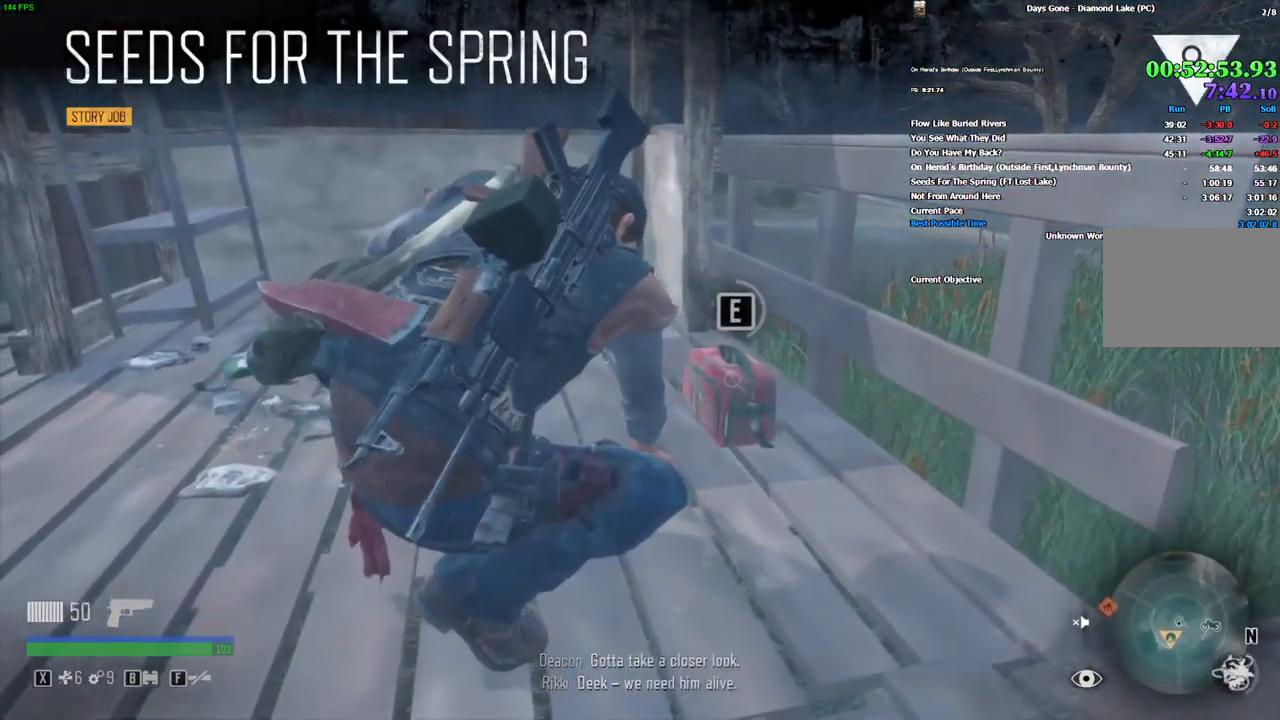
{"keys": ["e"], "mouse": [], "events": []}
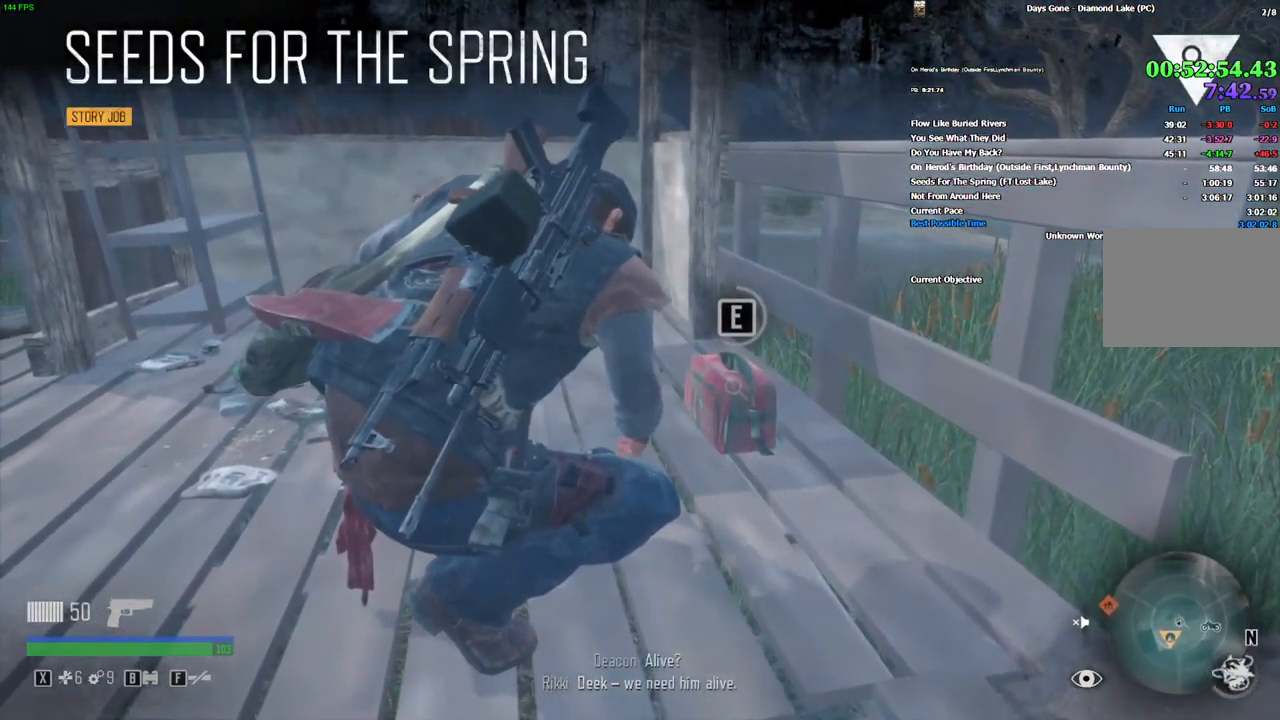
{"keys": ["e"], "mouse": [], "events": []}
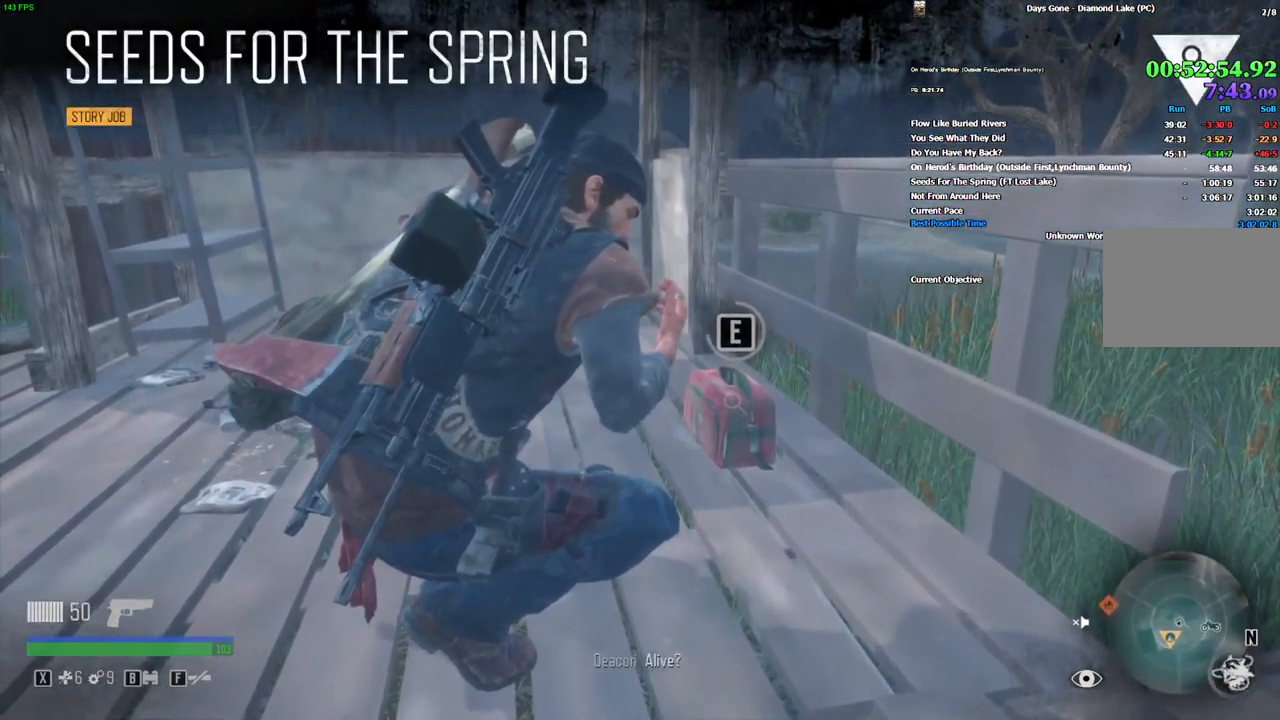
{"keys": ["e"], "mouse": [], "events": []}
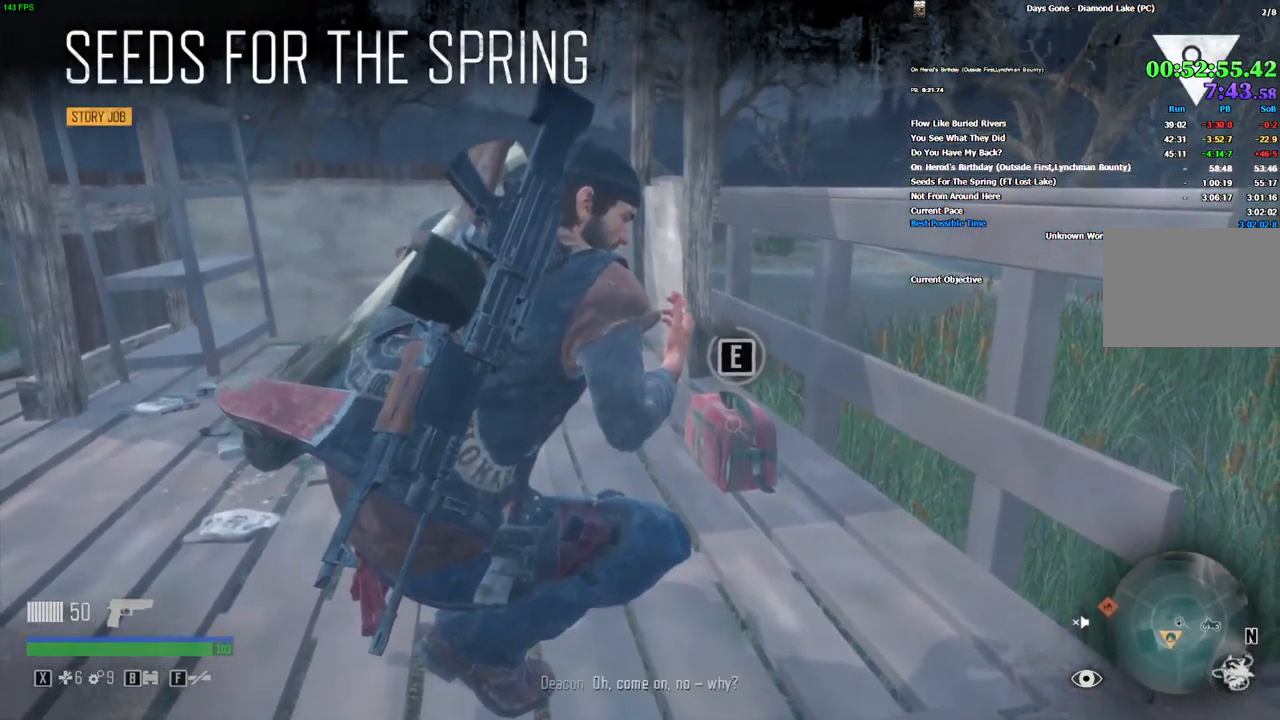
{"keys": ["e"], "mouse": [], "events": []}
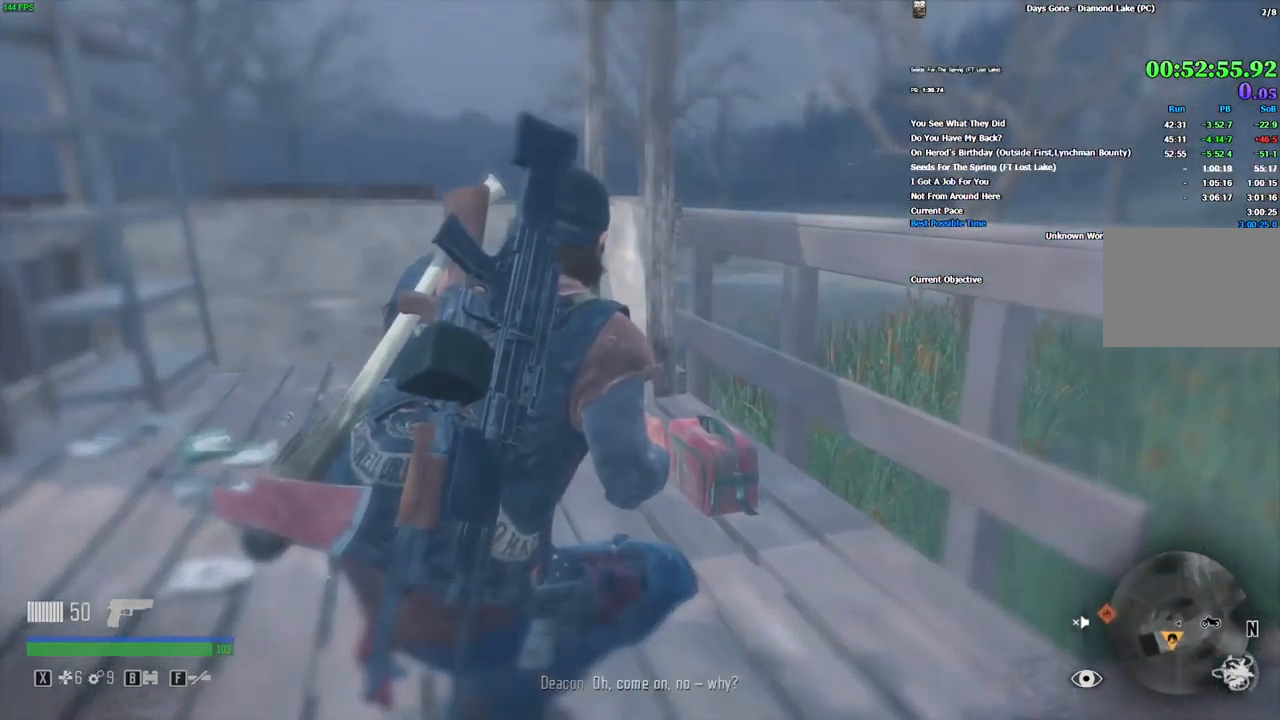
{"keys": ["s"], "mouse": [], "events": [[316, "e", "up"], [333, "s", "down"]]}
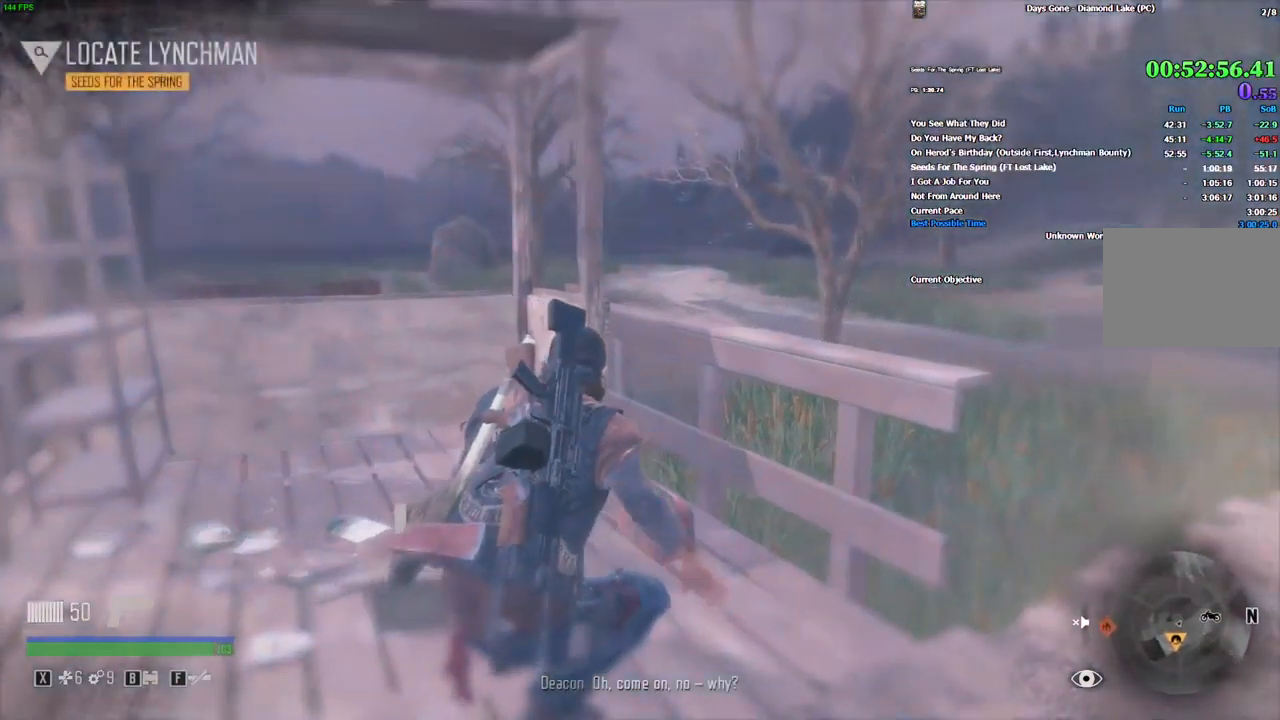
{"keys": ["d", "s"], "mouse": [], "events": [[433, "d", "down"]]}
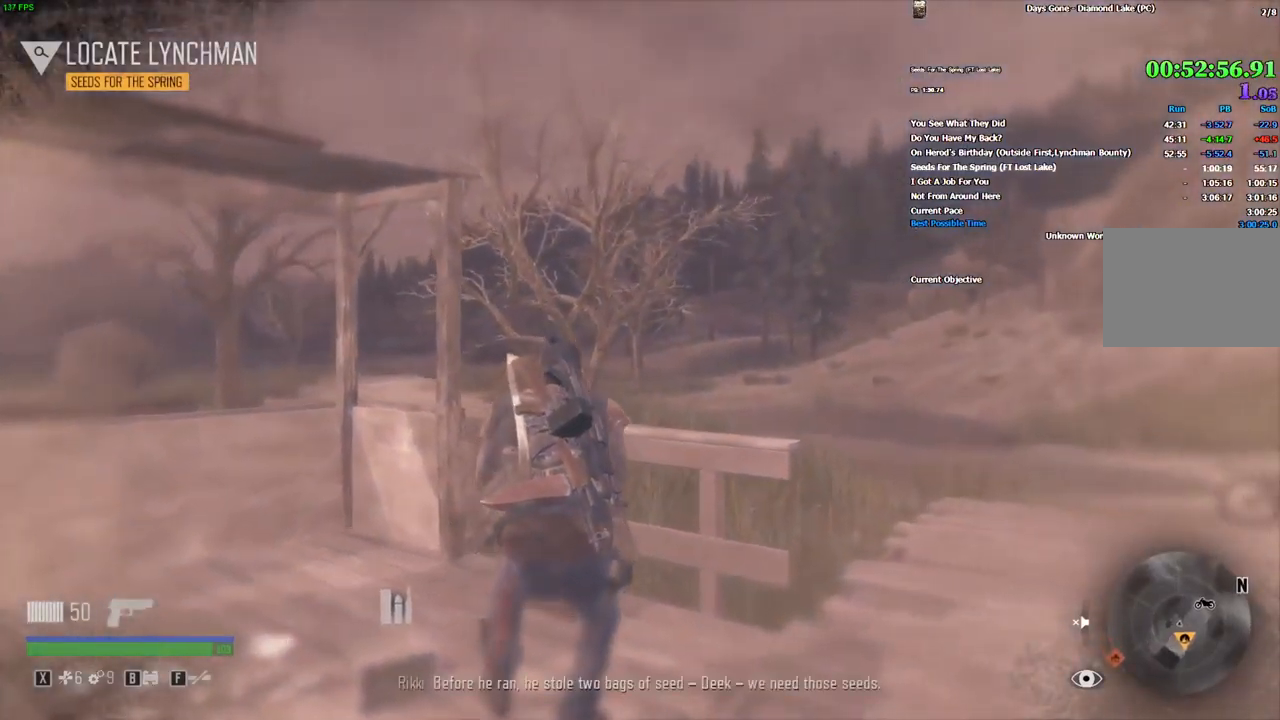
{"keys": ["d"], "mouse": [], "events": [[200, "s", "up"]]}
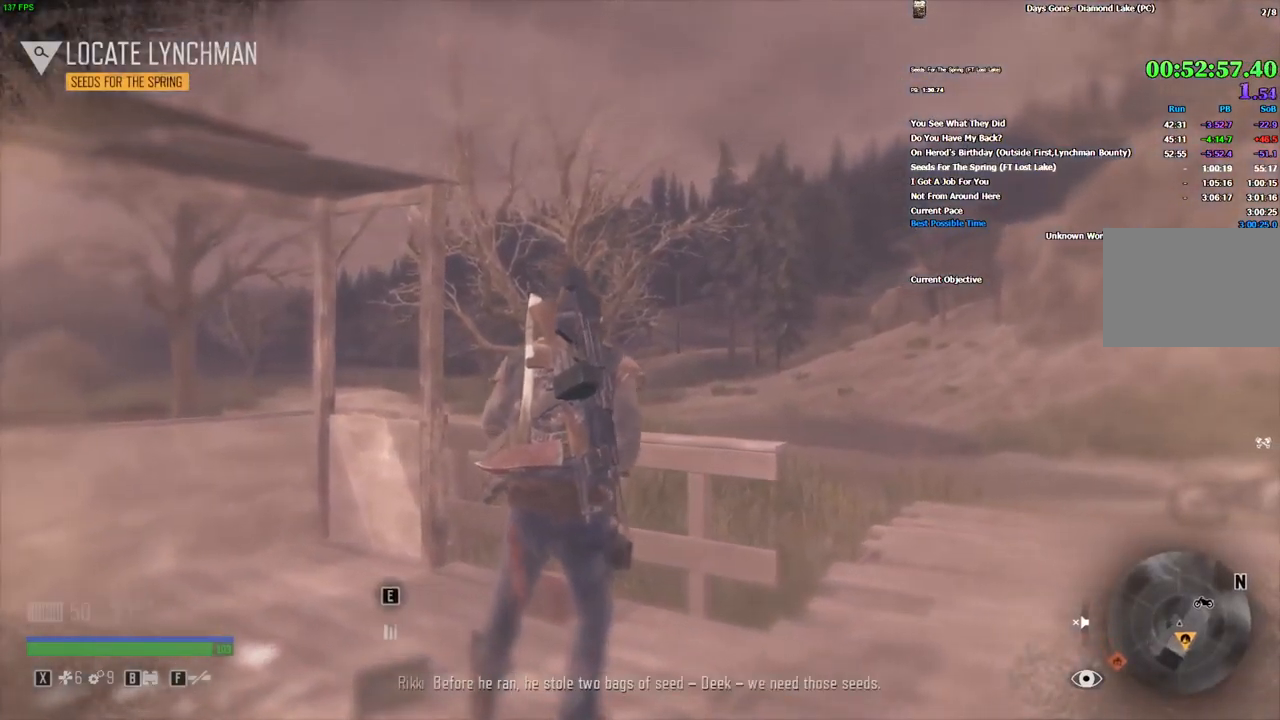
{"keys": ["d"], "mouse": [], "events": []}
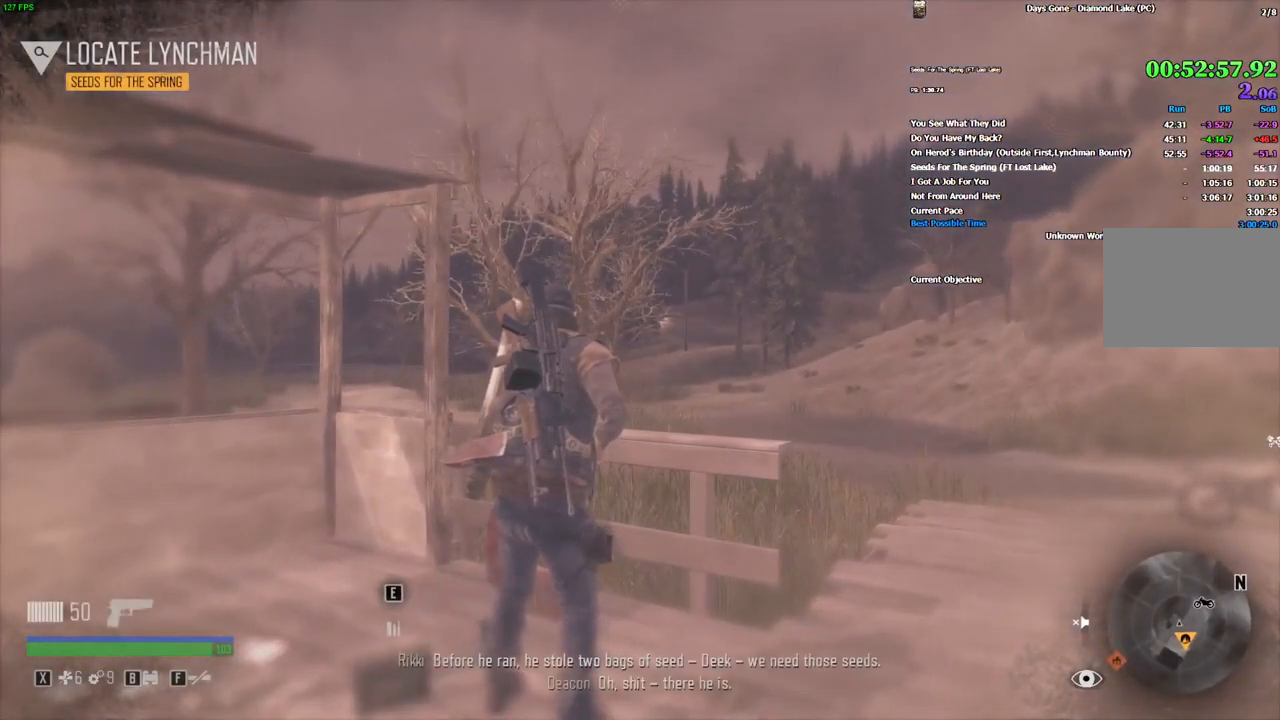
{"keys": ["d"], "mouse": [], "events": []}
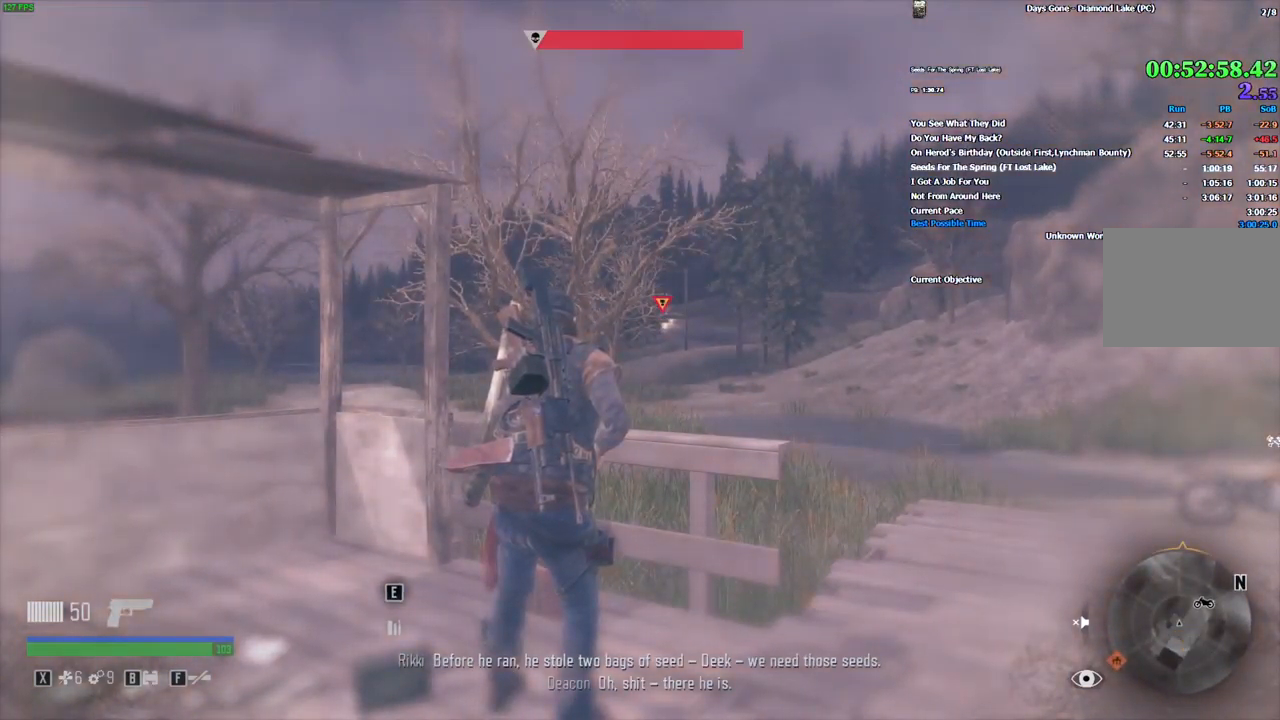
{"keys": ["shift_l", "w"], "mouse": [], "events": [[267, "w", "down"], [400, "d", "up"], [417, "shift_l", "down"]]}
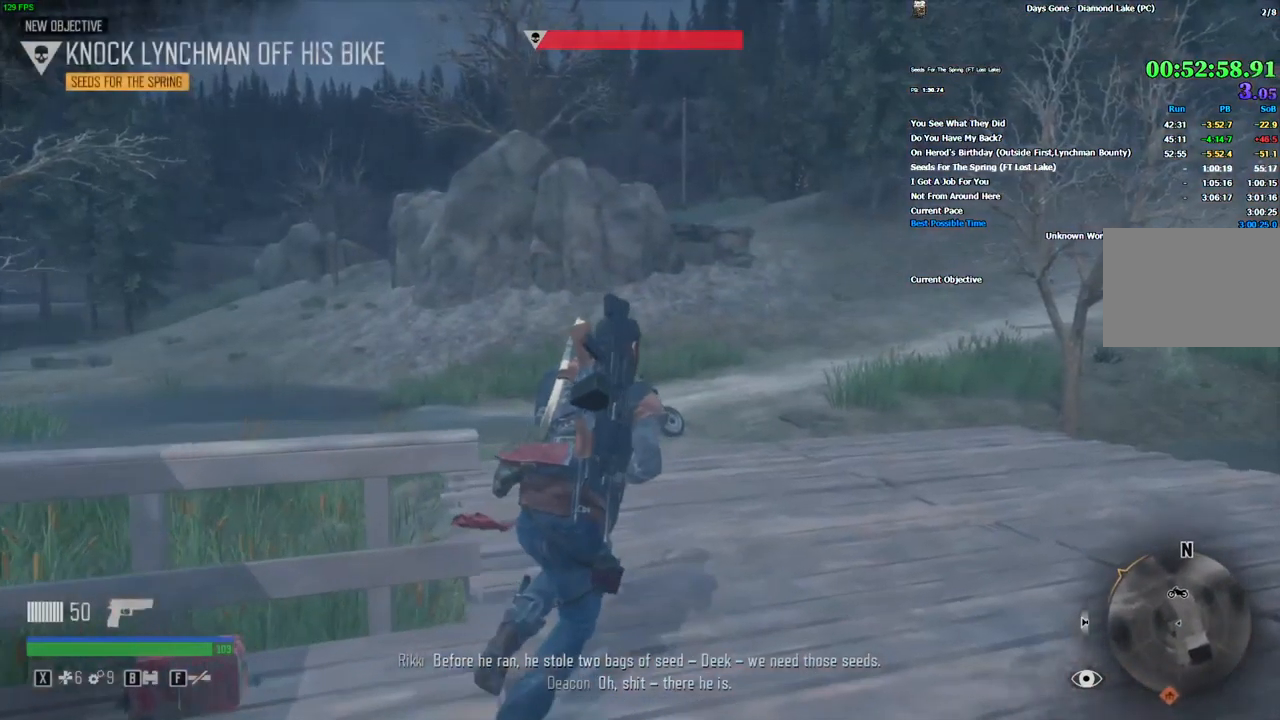
{"keys": ["shift_l", "w"], "mouse": [], "events": []}
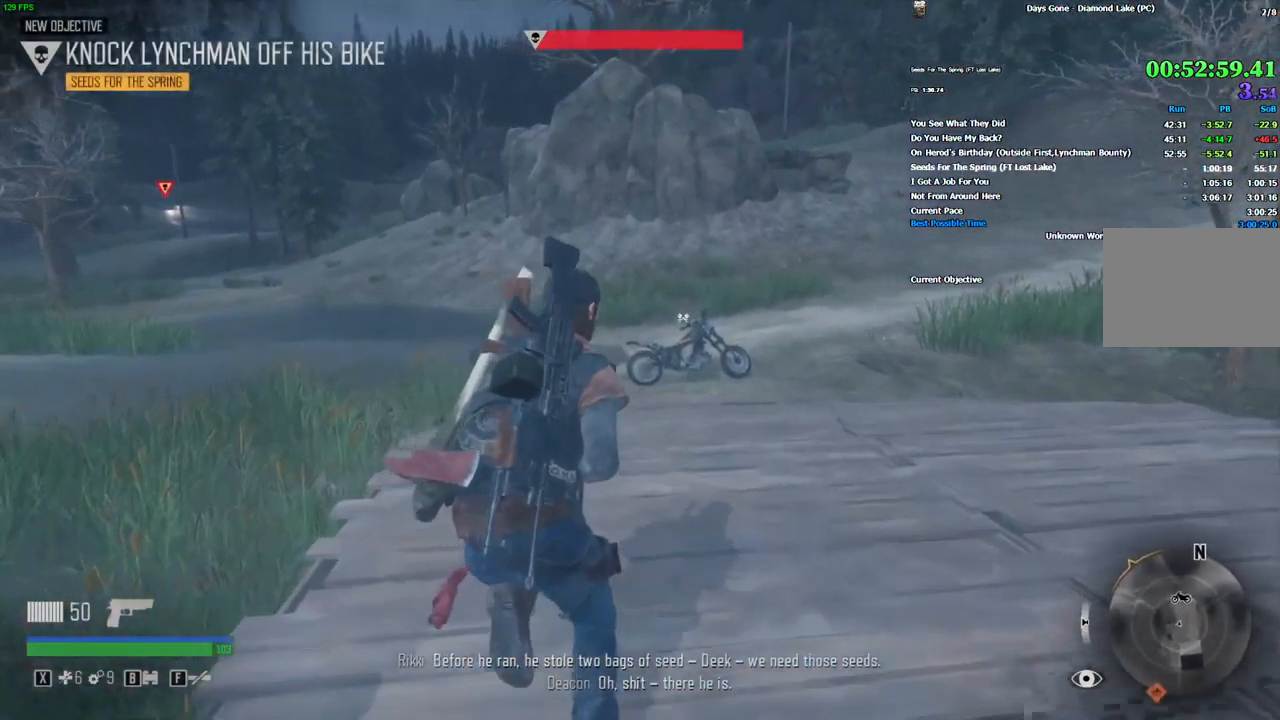
{"keys": ["shift_l", "w"], "mouse": [], "events": [[300, "d", "down"], [350, "d", "up"]]}
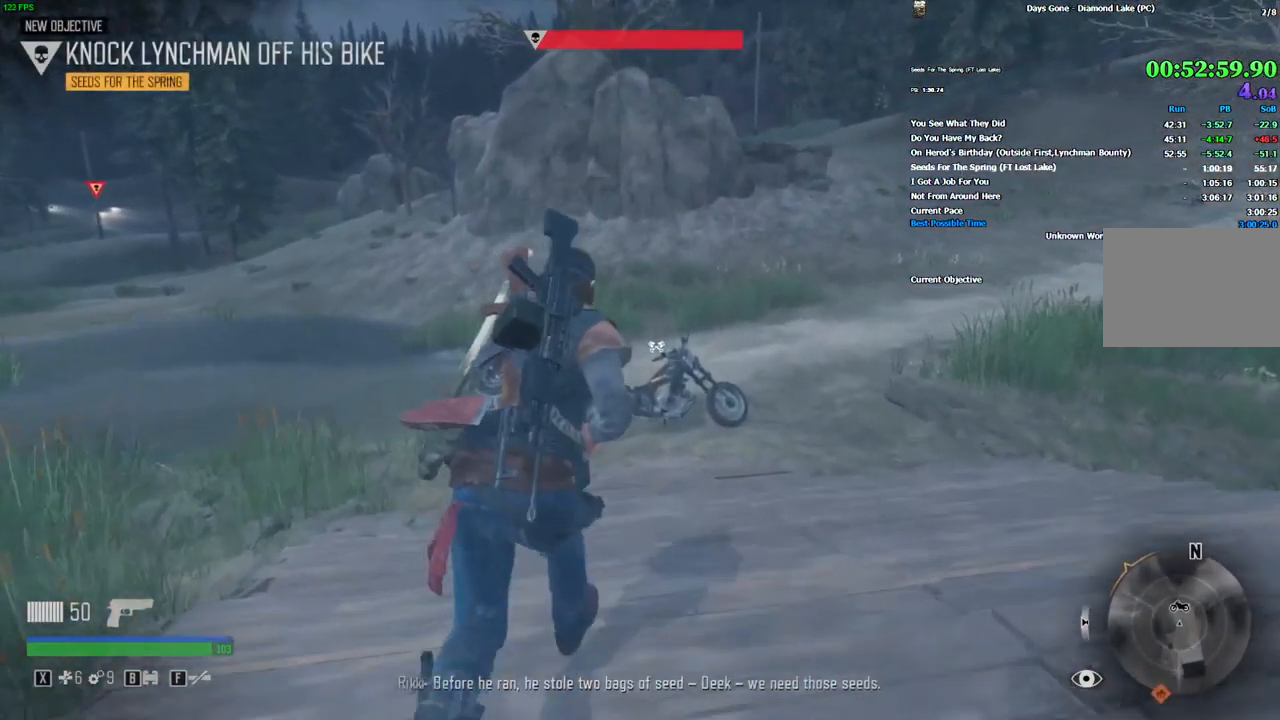
{"keys": ["shift_l", "w"], "mouse": [], "events": []}